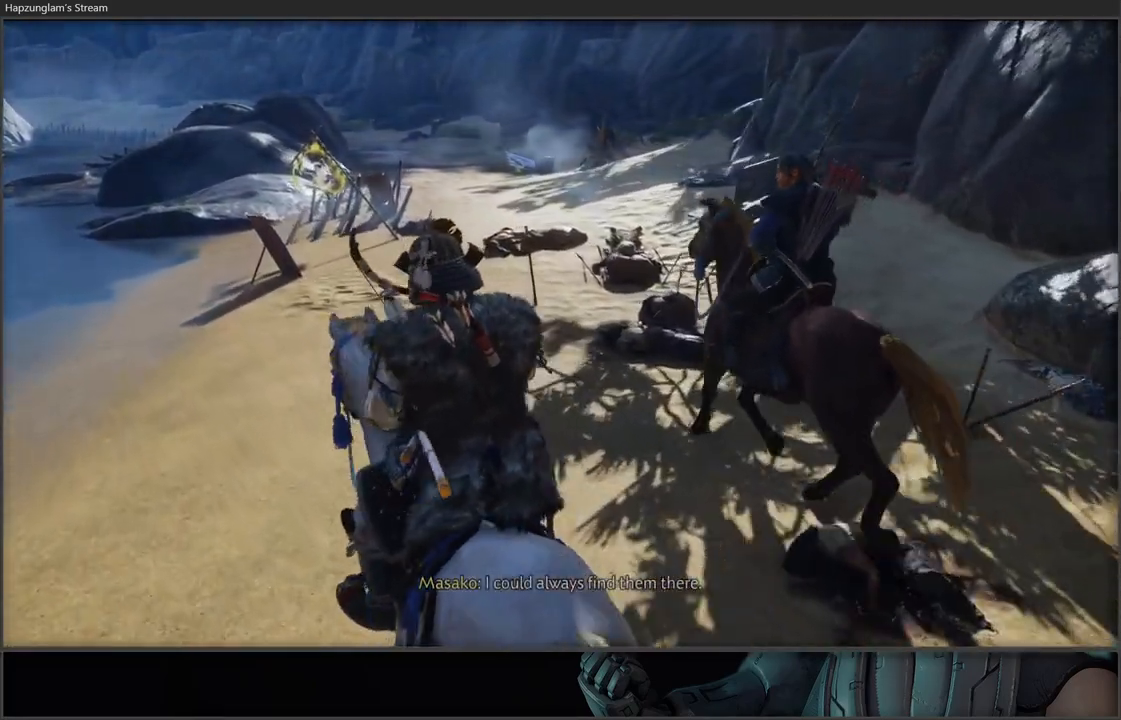
Gameplay with a controller (Xbox layout); each line is a JSON object with the inputs held at the frame after it. "events" lists button and stick changes between this image and that frame as [ms after this image, input, new state], when the widget could be followed in between.
{"buttons": [], "left_stick": "up", "right_stick": "center", "events": [[250, "left_stick", "up"]]}
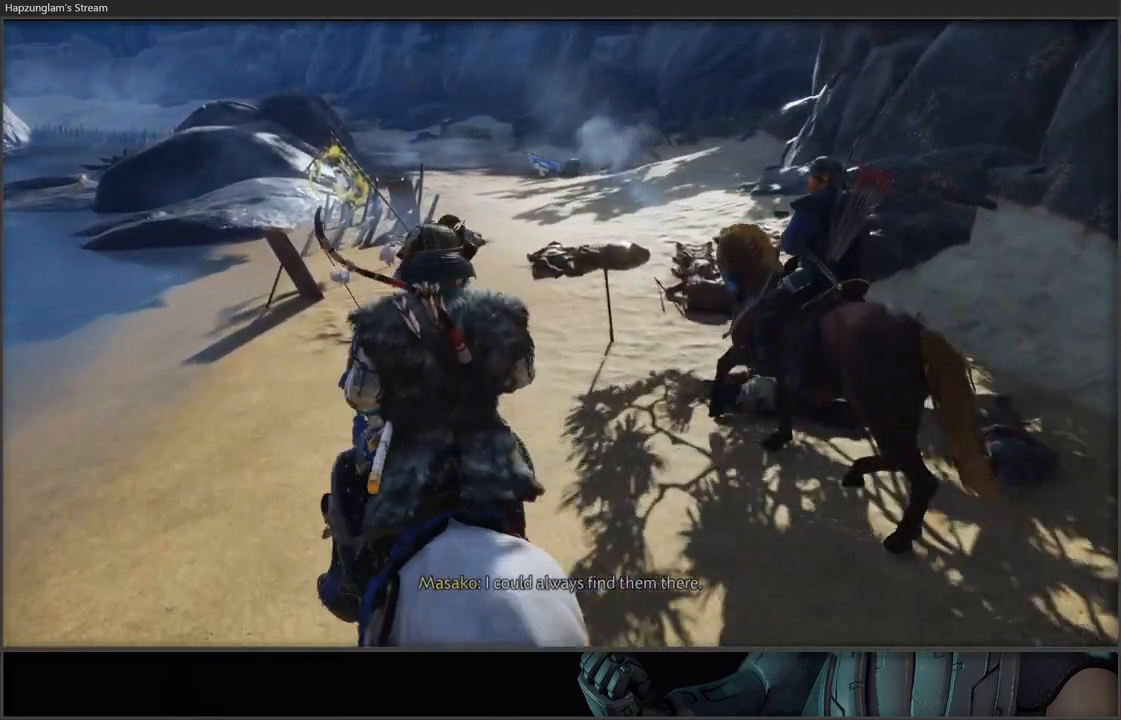
{"buttons": [], "left_stick": "up", "right_stick": "center", "events": []}
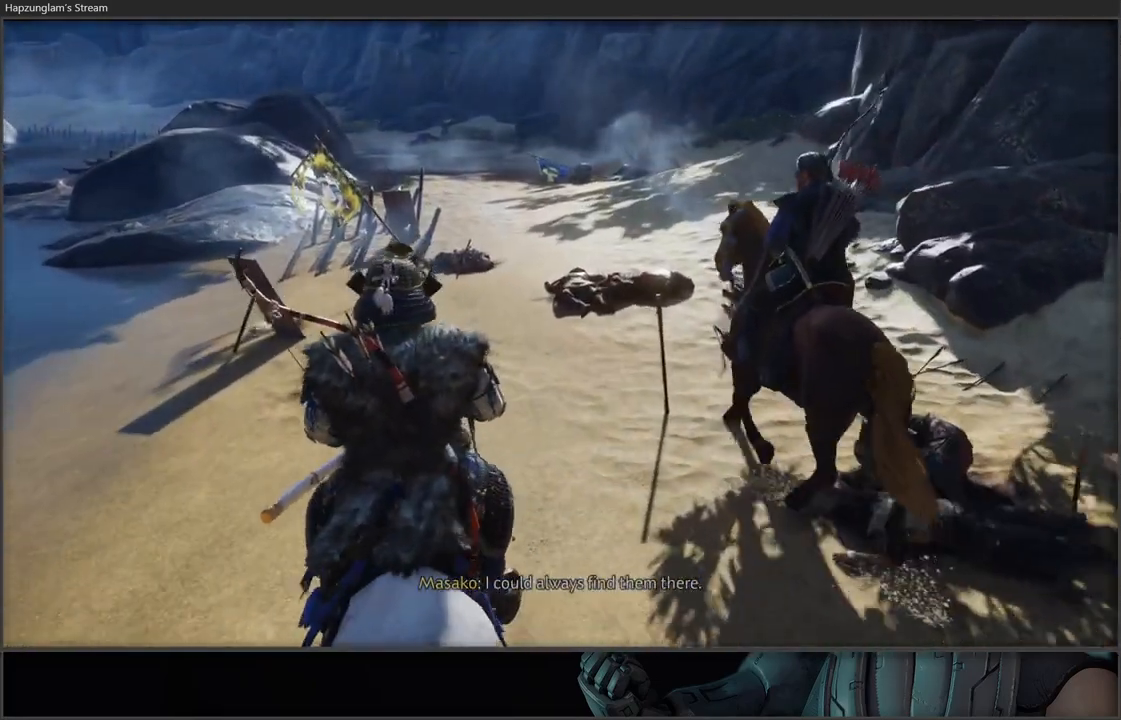
{"buttons": [], "left_stick": "up", "right_stick": "center", "events": []}
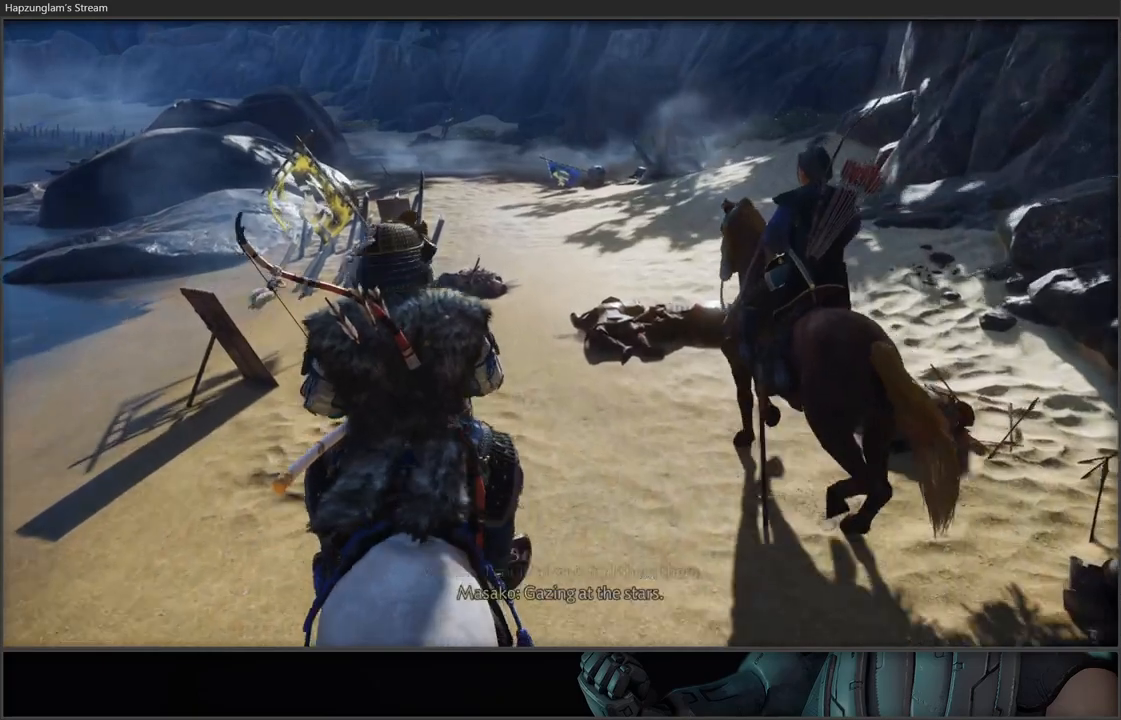
{"buttons": [], "left_stick": "up", "right_stick": "center", "events": []}
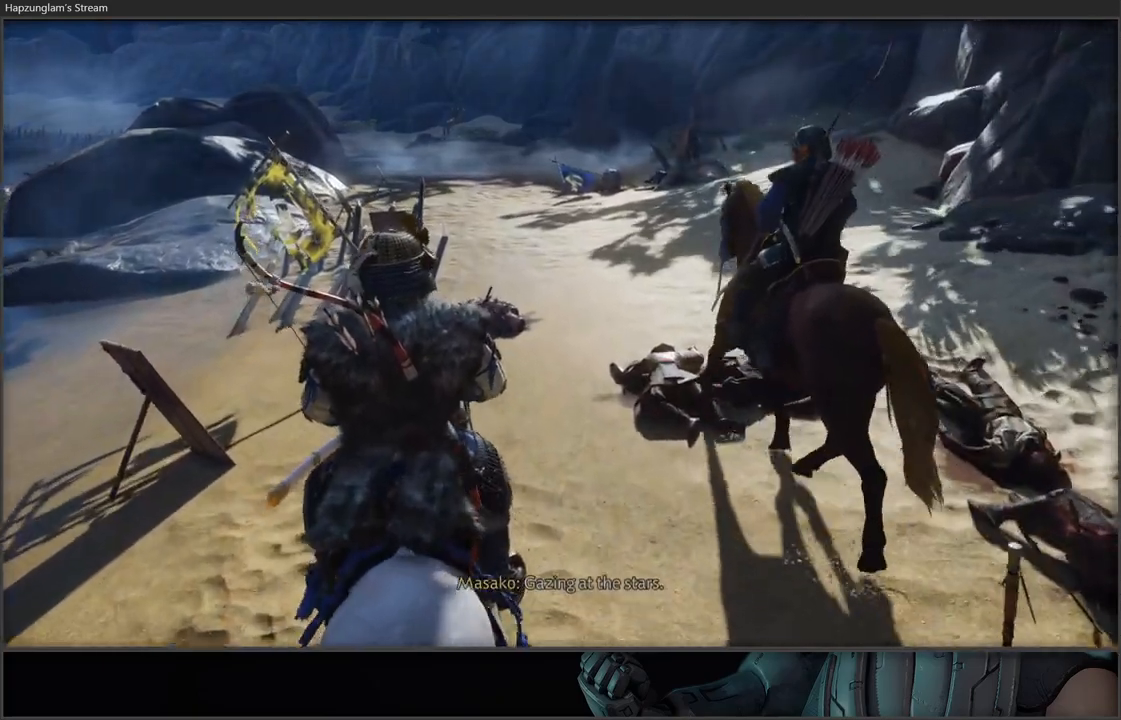
{"buttons": [], "left_stick": "up", "right_stick": "center", "events": []}
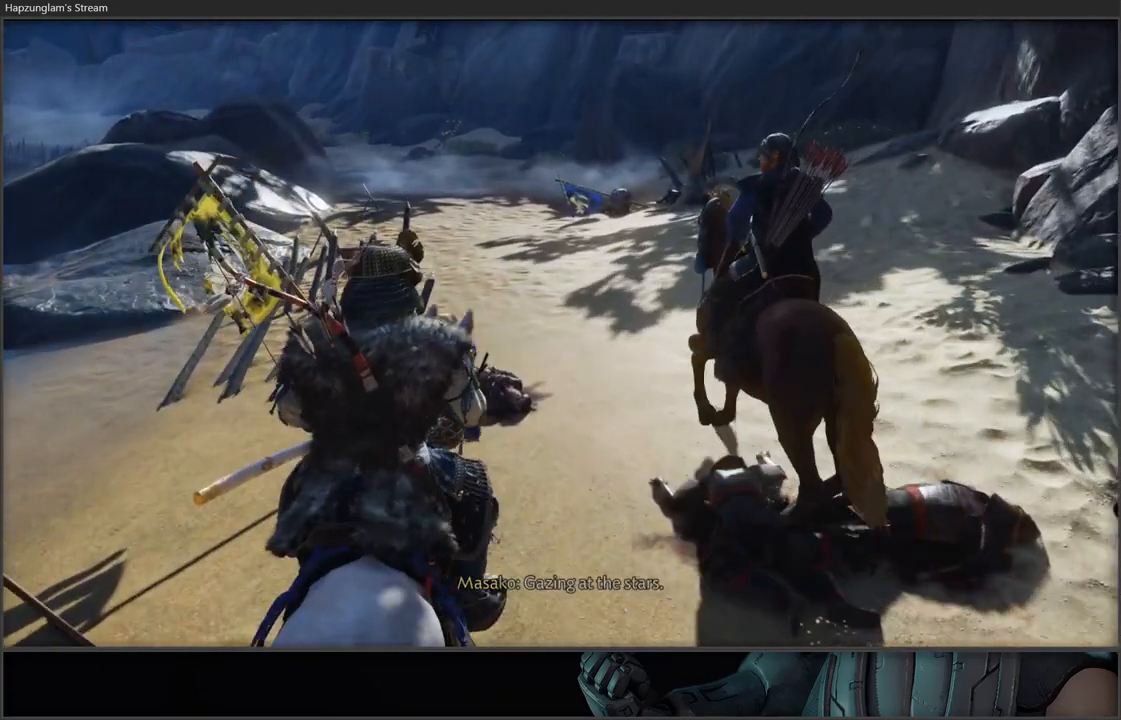
{"buttons": [], "left_stick": "up", "right_stick": "center", "events": []}
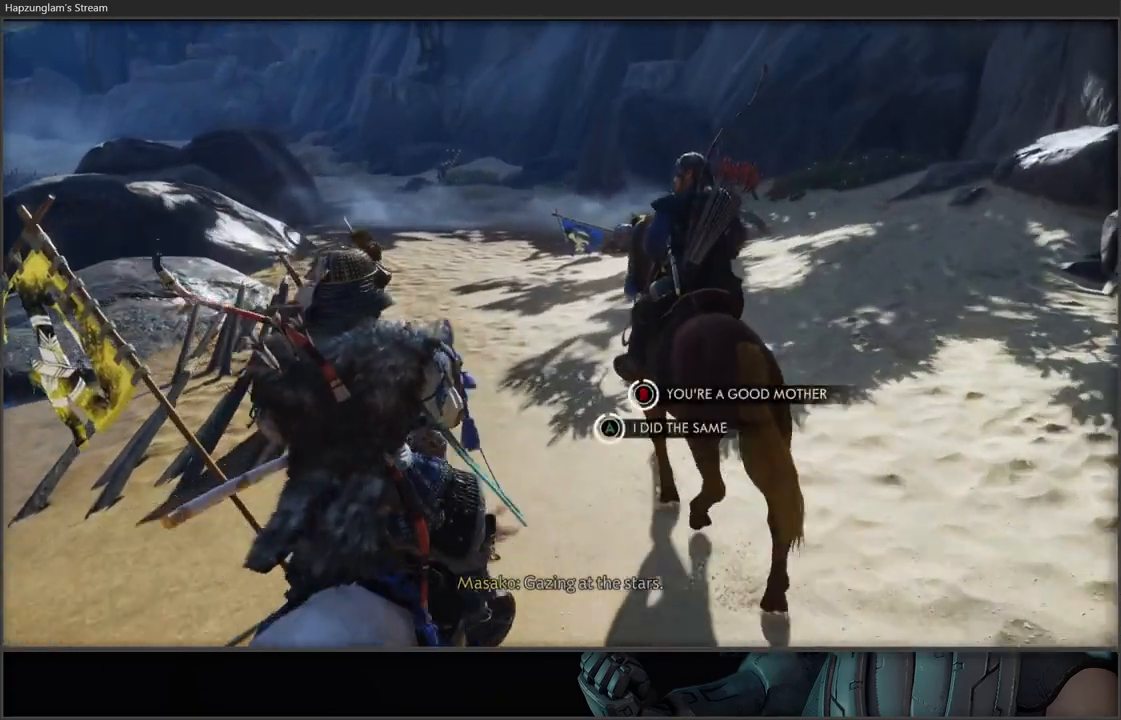
{"buttons": [], "left_stick": "up", "right_stick": "center", "events": []}
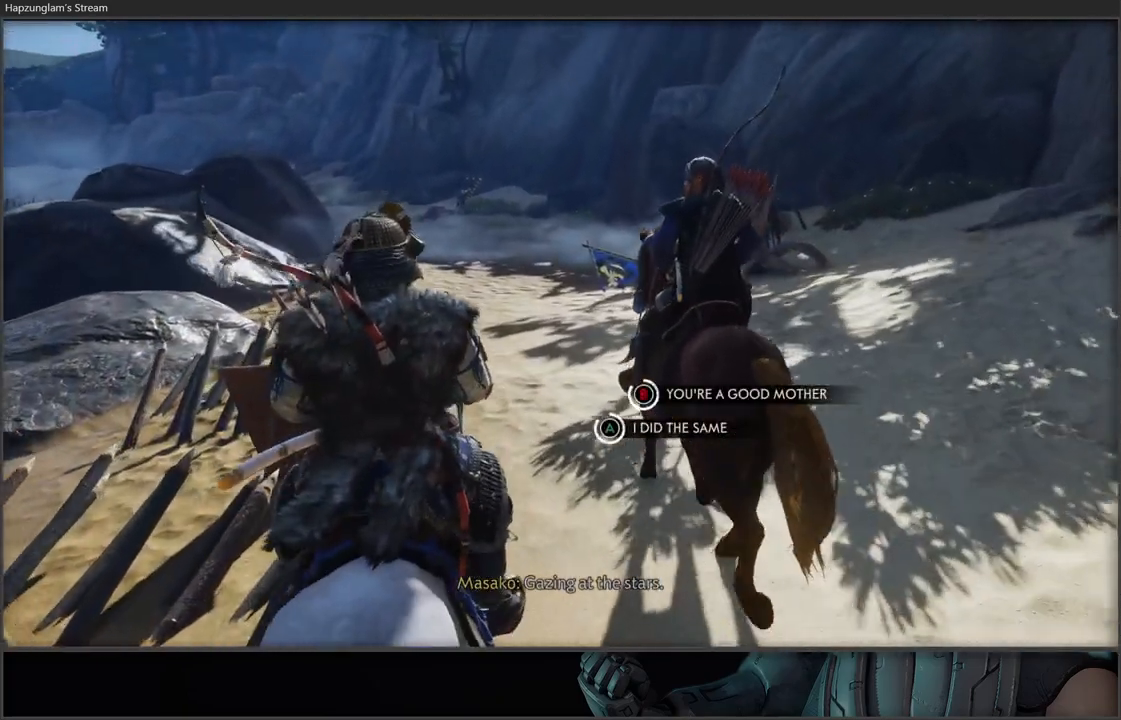
{"buttons": [], "left_stick": "up", "right_stick": "center", "events": []}
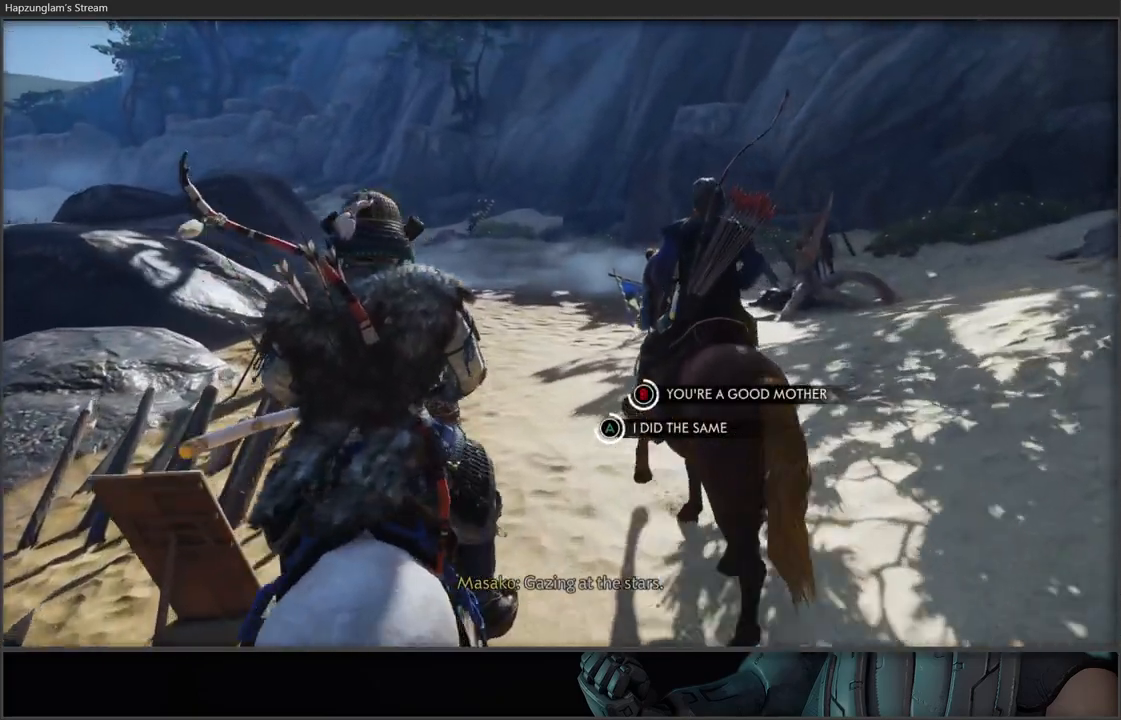
{"buttons": [], "left_stick": "up", "right_stick": "center", "events": []}
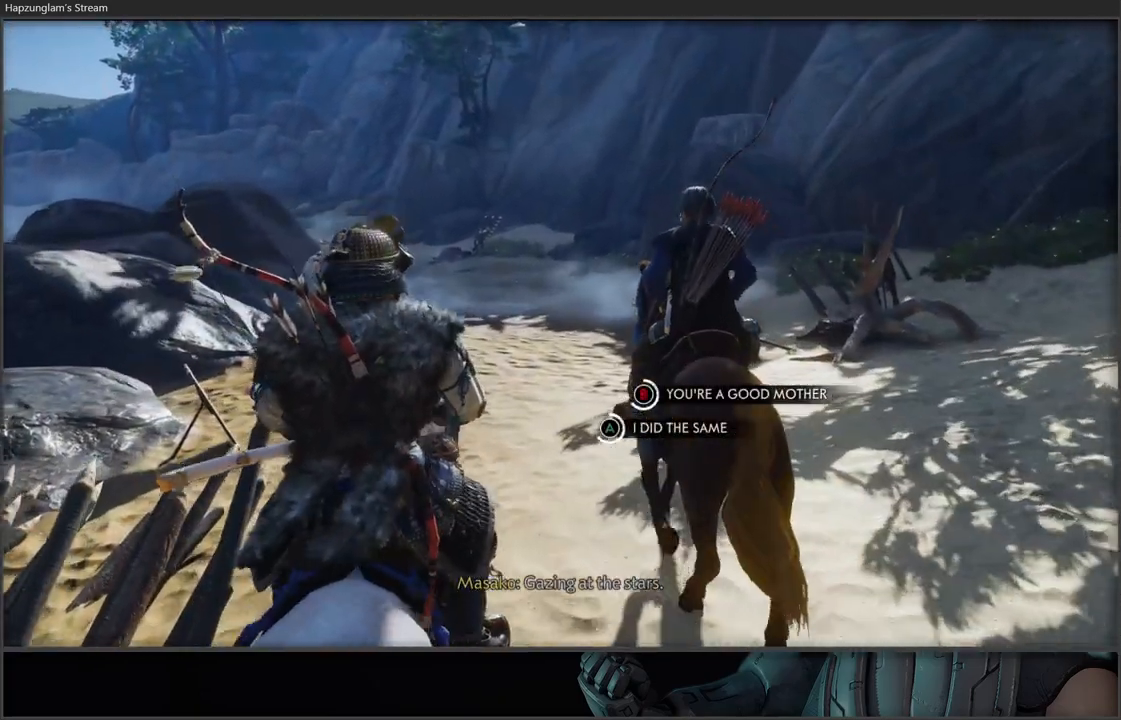
{"buttons": [], "left_stick": "up", "right_stick": "center", "events": [[250, "right_stick", "down"], [433, "right_stick", "center"]]}
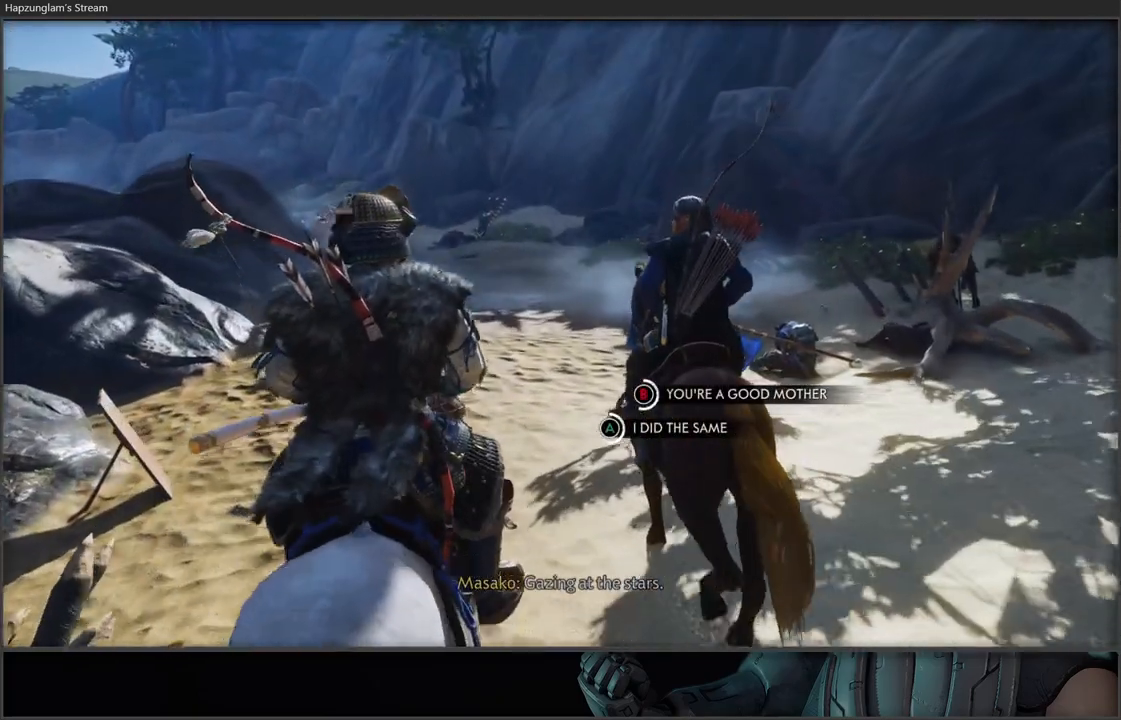
{"buttons": [], "left_stick": "up", "right_stick": "center", "events": []}
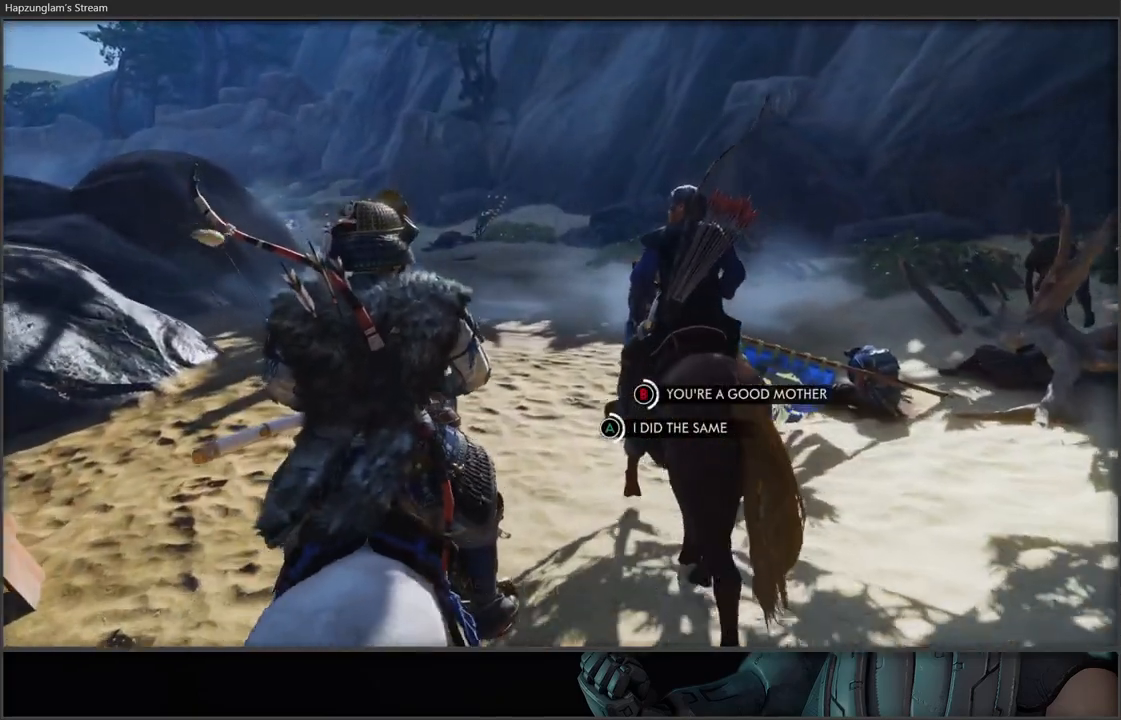
{"buttons": [], "left_stick": "up", "right_stick": "center", "events": []}
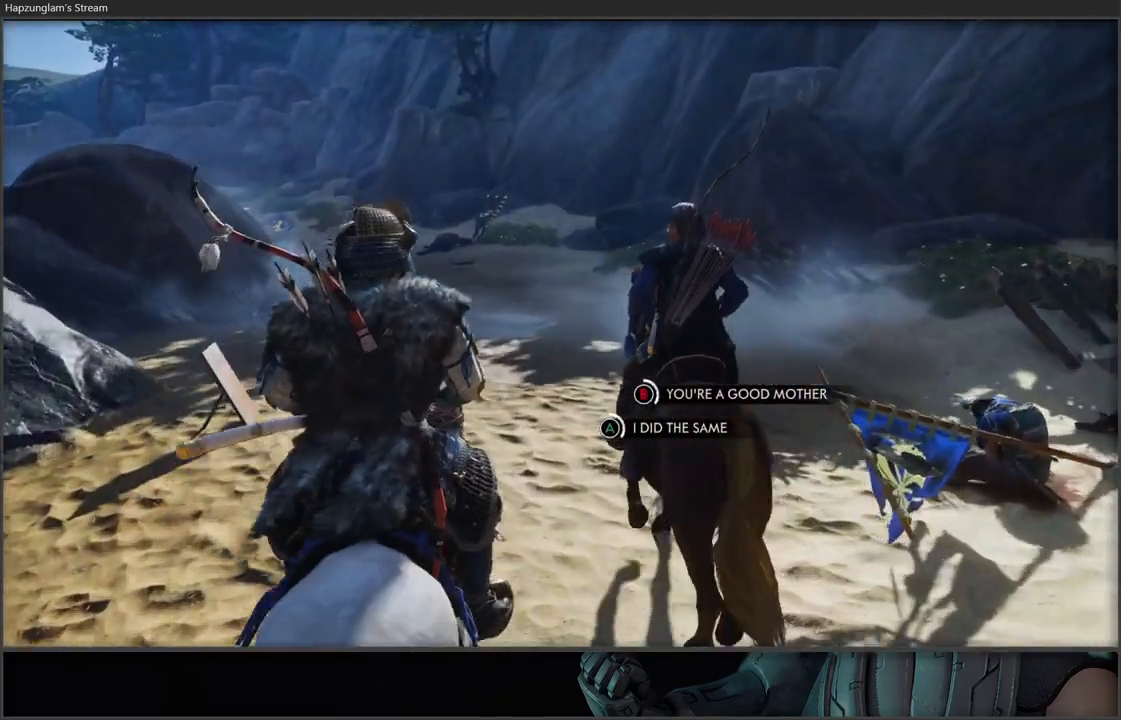
{"buttons": [], "left_stick": "up", "right_stick": "center", "events": []}
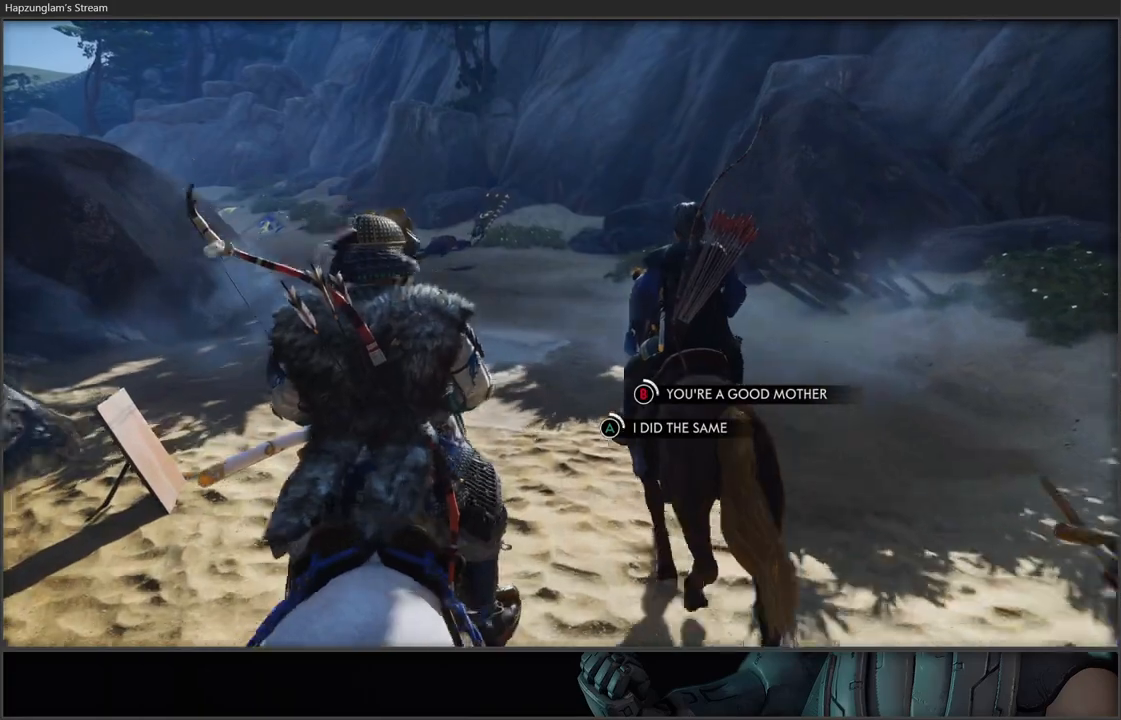
{"buttons": [], "left_stick": "up", "right_stick": "center", "events": [[217, "B", "down"], [317, "B", "up"]]}
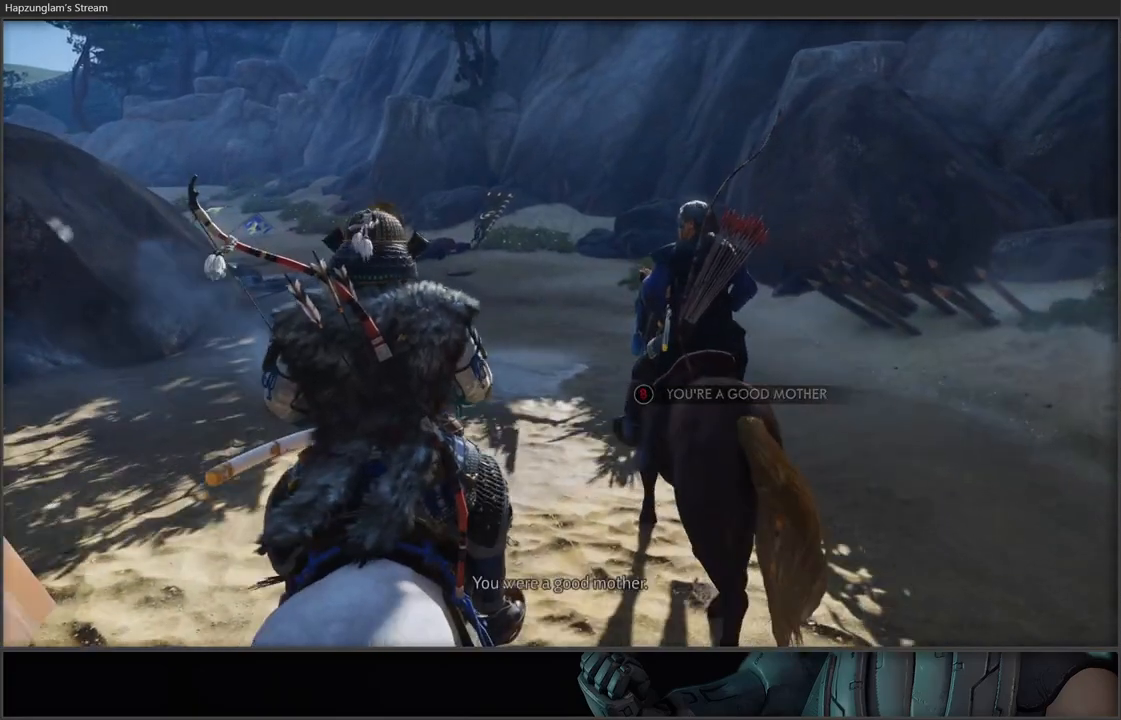
{"buttons": [], "left_stick": "up", "right_stick": "center", "events": []}
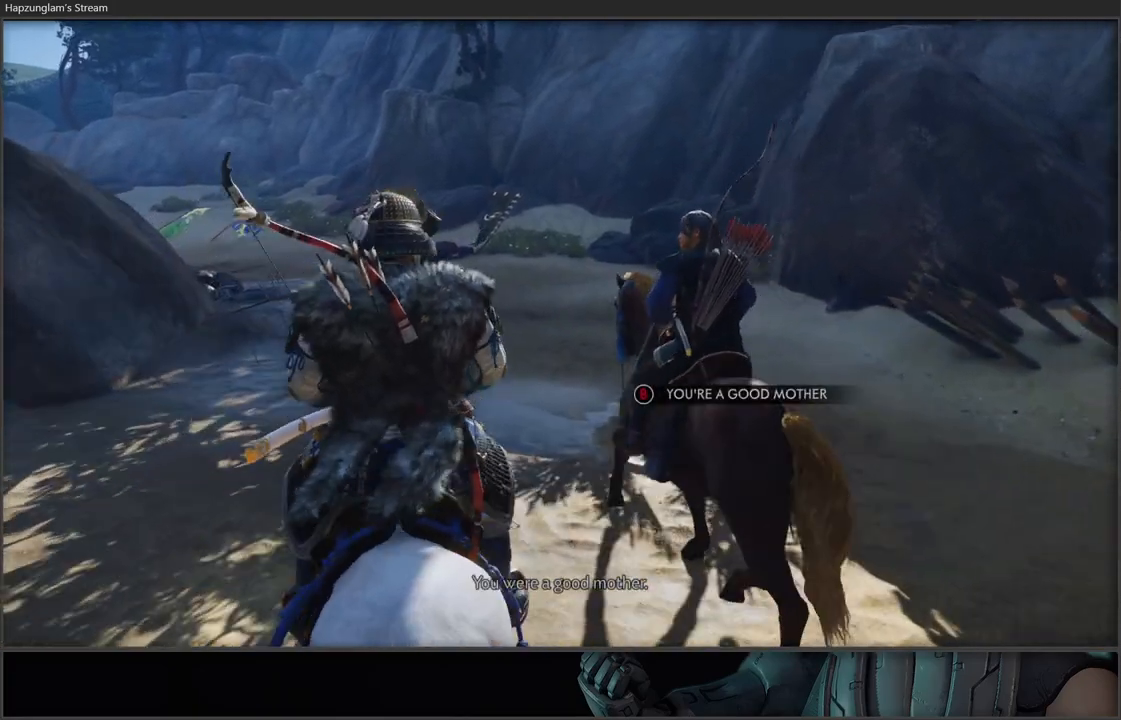
{"buttons": [], "left_stick": "up", "right_stick": "center", "events": []}
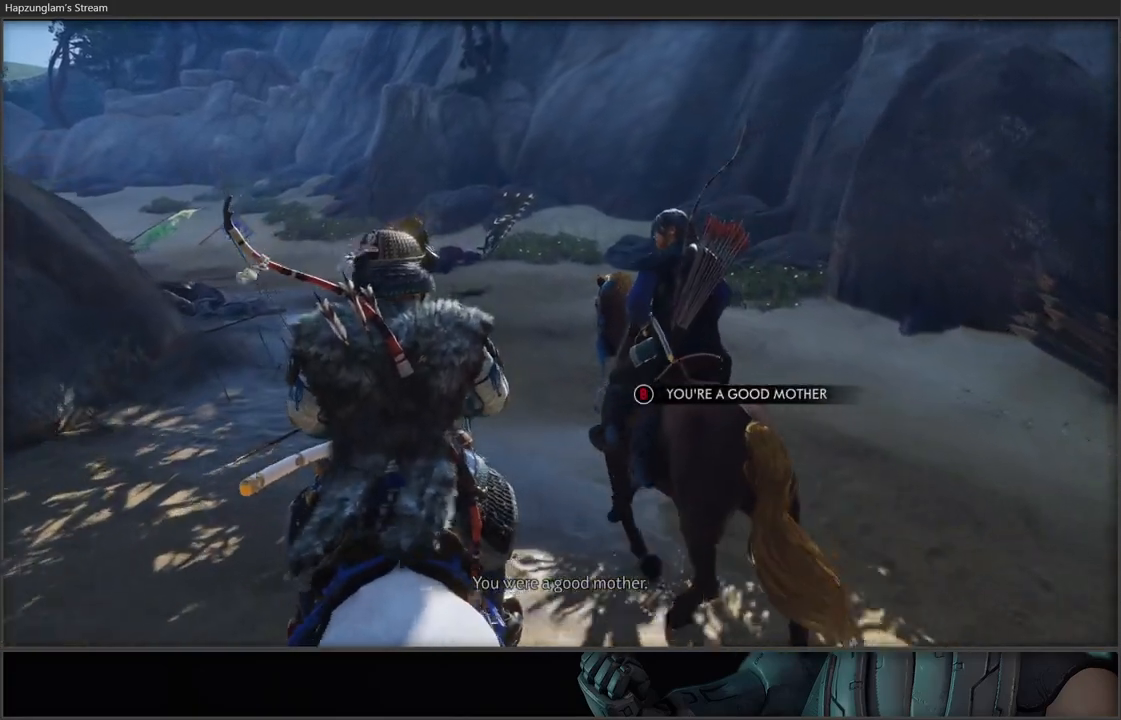
{"buttons": [], "left_stick": "up", "right_stick": "center", "events": []}
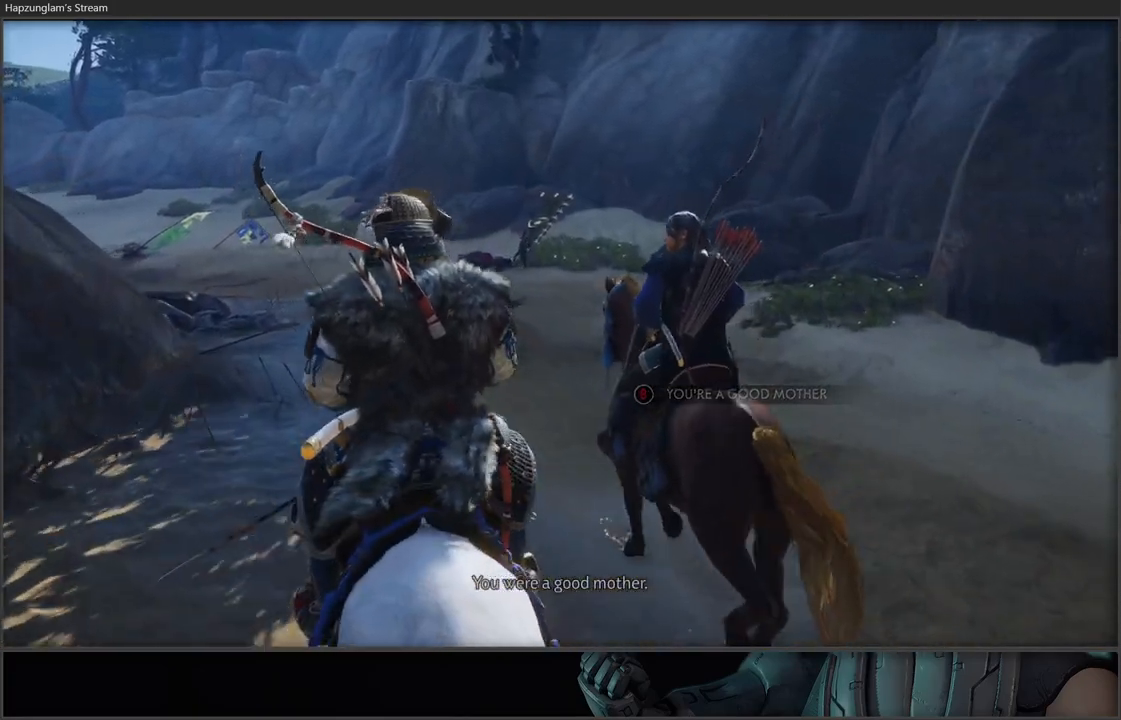
{"buttons": [], "left_stick": "up", "right_stick": "center", "events": []}
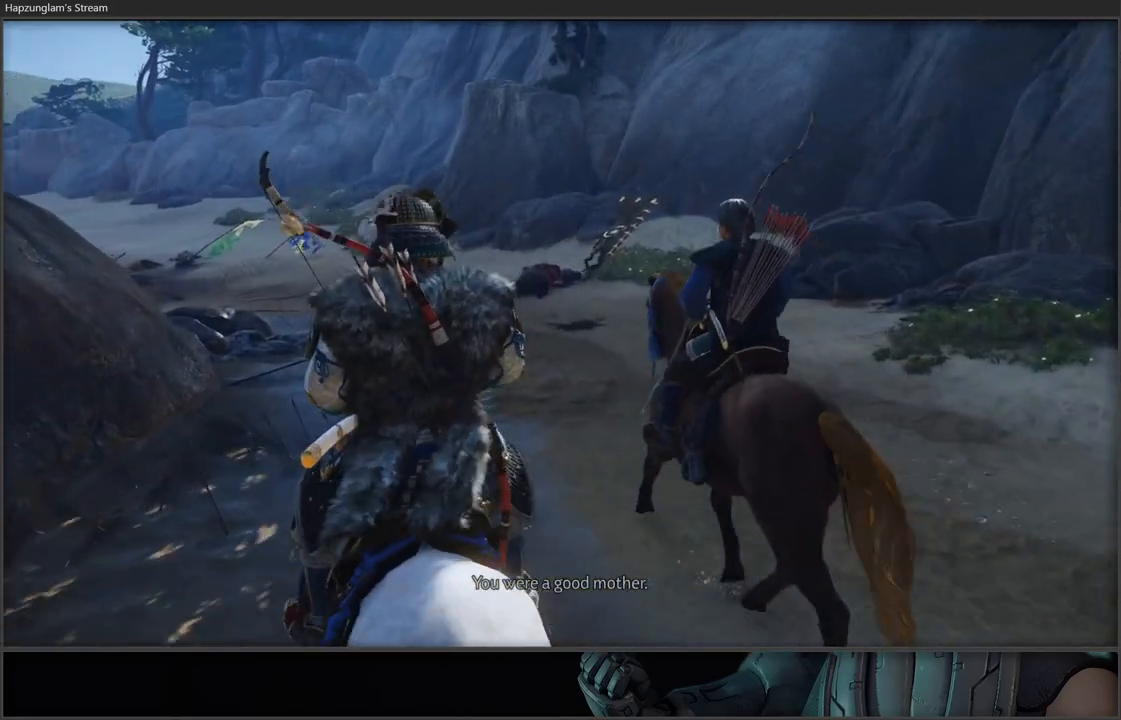
{"buttons": [], "left_stick": "up", "right_stick": "center", "events": []}
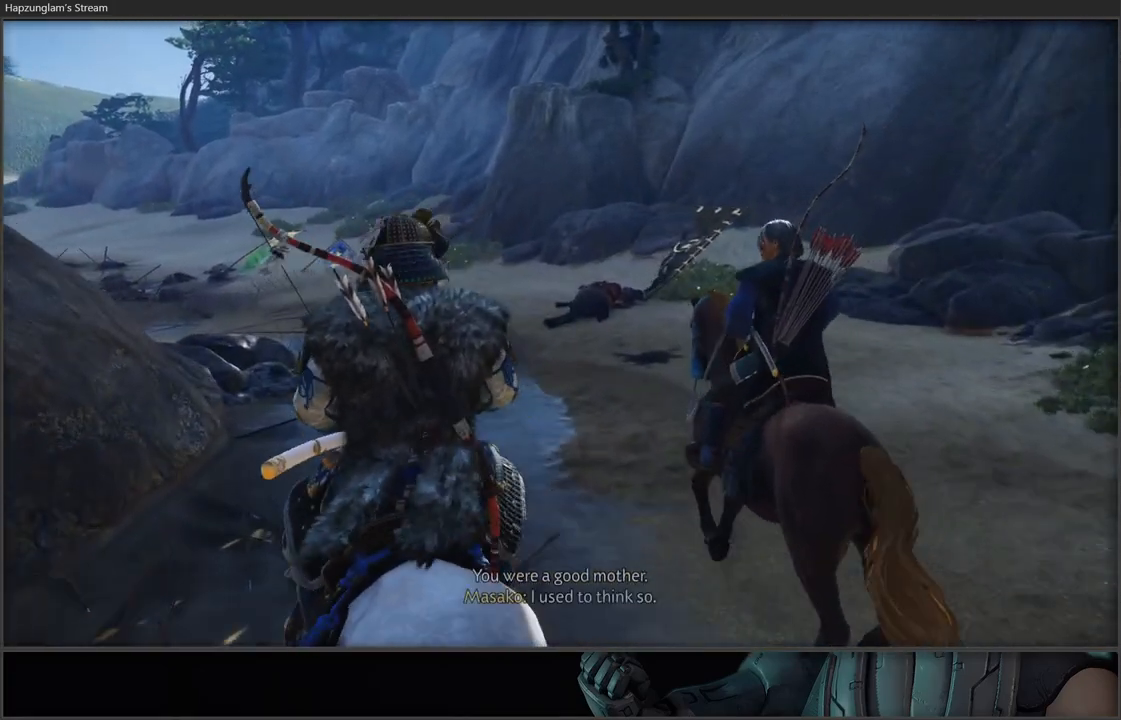
{"buttons": [], "left_stick": "up", "right_stick": "left", "events": [[300, "right_stick", "left"]]}
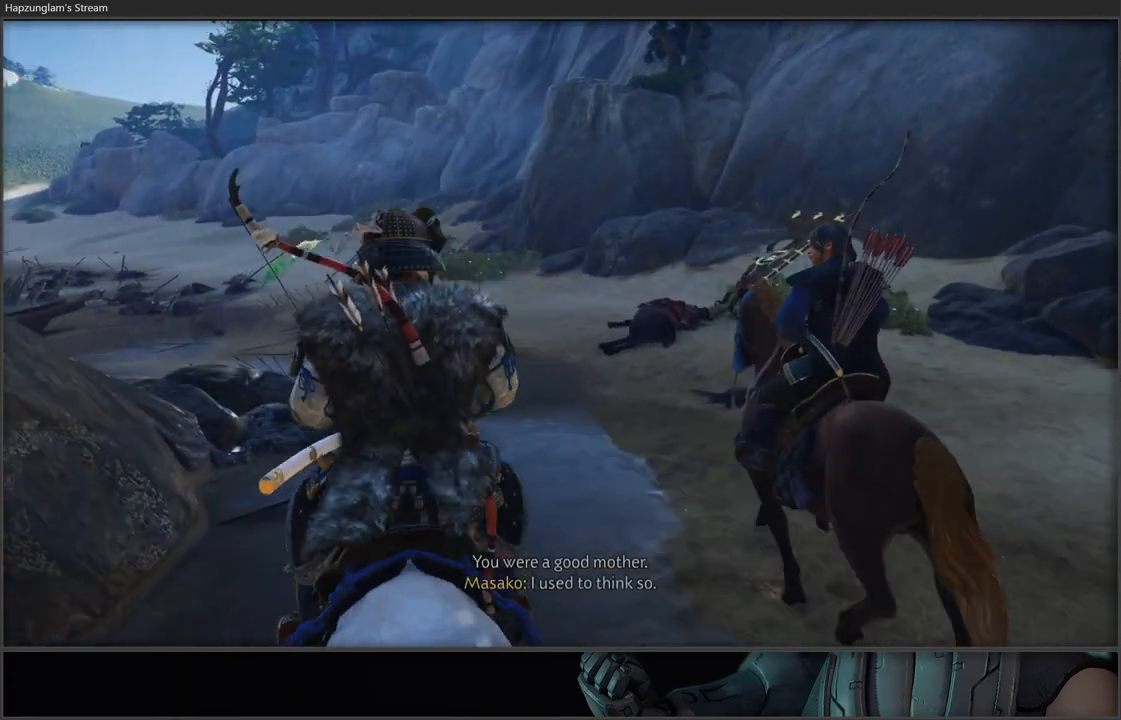
{"buttons": [], "left_stick": "up", "right_stick": "center", "events": [[150, "right_stick", "center"]]}
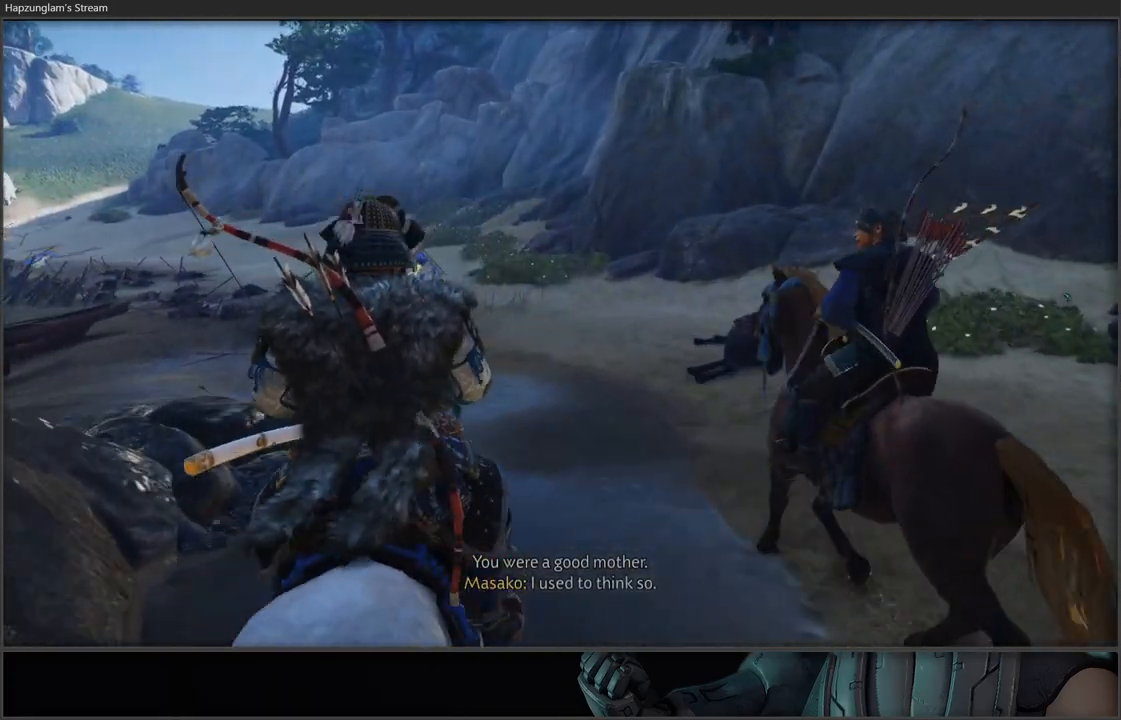
{"buttons": [], "left_stick": "up", "right_stick": "down-left", "events": [[400, "right_stick", "down-left"]]}
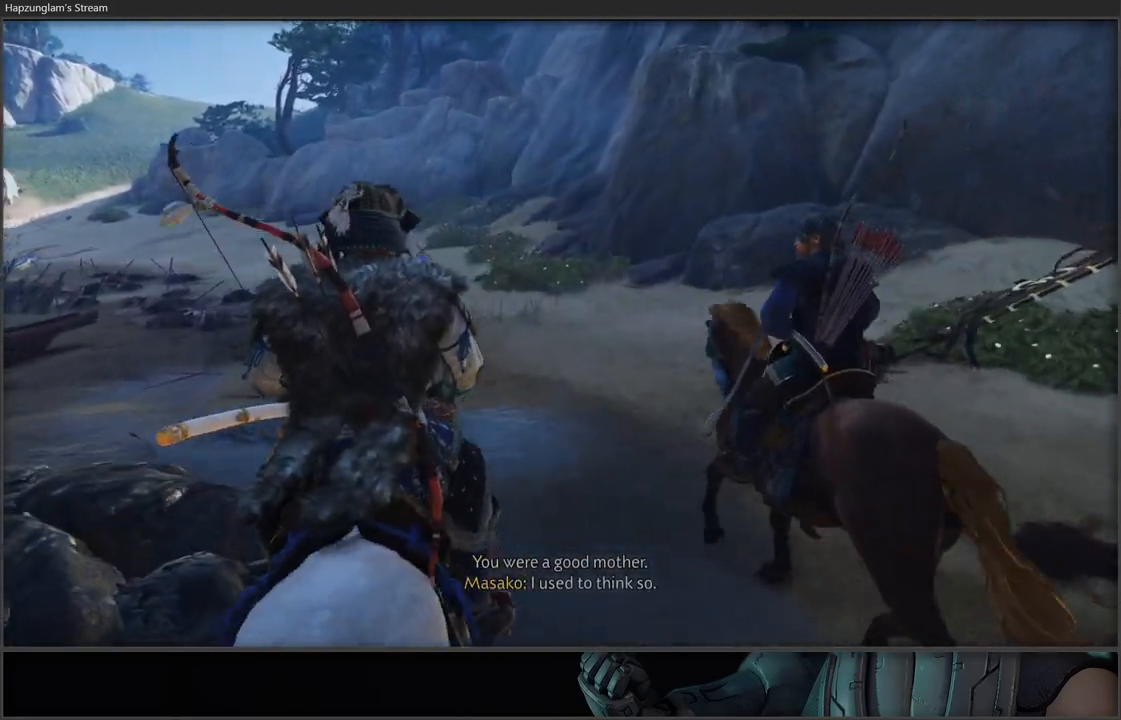
{"buttons": [], "left_stick": "up", "right_stick": "center", "events": [[400, "right_stick", "center"]]}